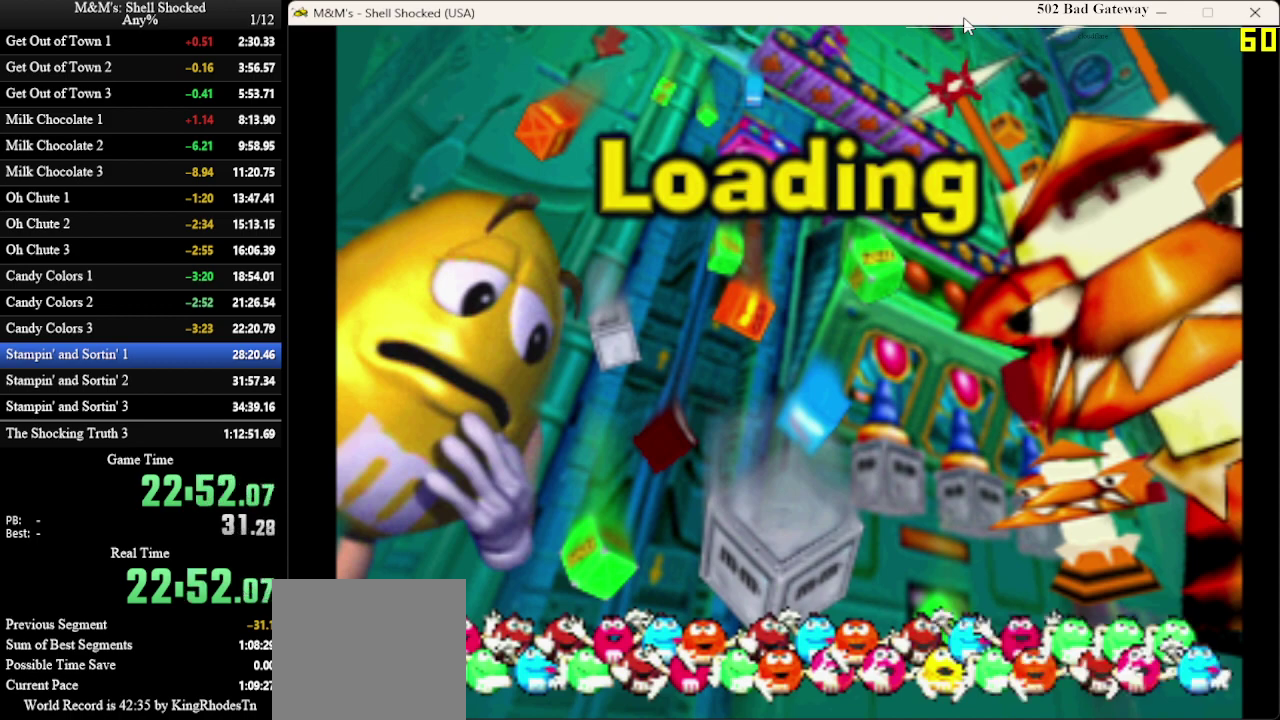
Gameplay with a controller (PlayStation layout); each line is a JSON object with the inputs held at the frame after it (dt_ms = milliseconds from this image to that frame). "events" lists button and stick changes between this image and that frame as [ms after this image, input, new state], when the widget could be followed in between. Not read: R3 right_stick.
{"dt_ms": 600, "buttons": ["DPAD_UP"], "left_stick": "center", "events": [[467, "DPAD_UP", "down"]]}
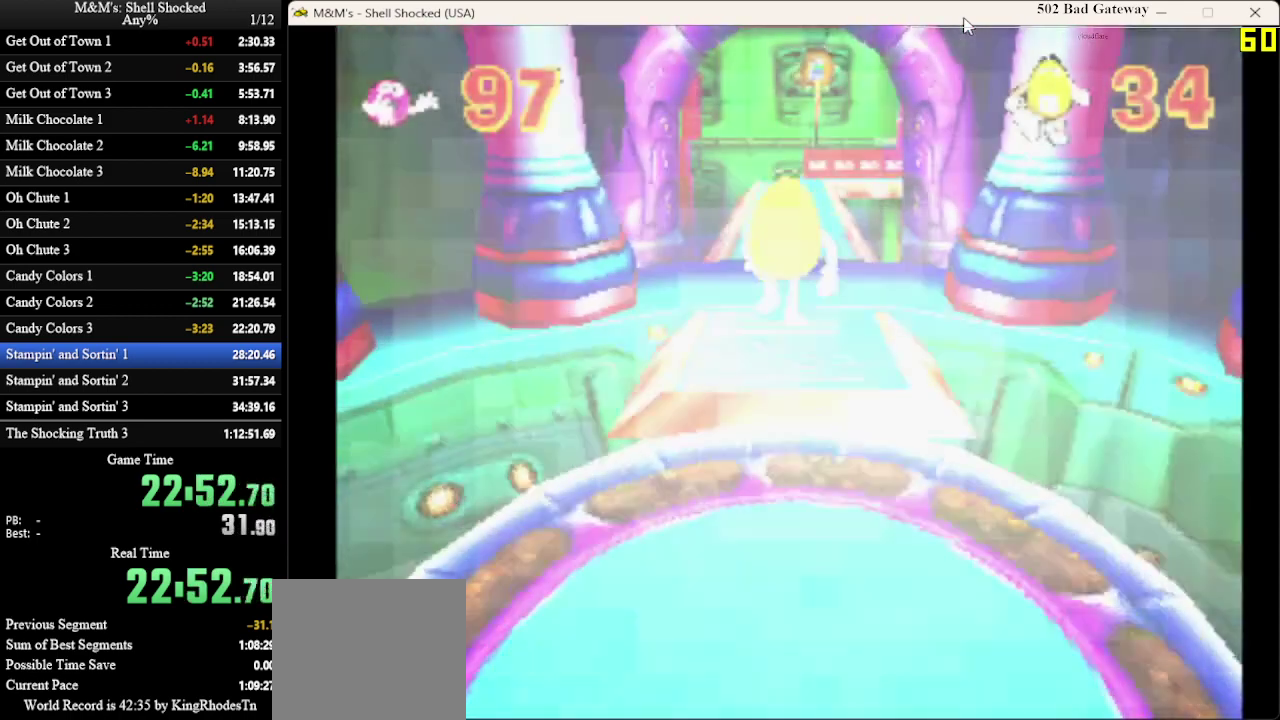
{"dt_ms": 600, "buttons": ["DPAD_UP"], "left_stick": "center", "events": []}
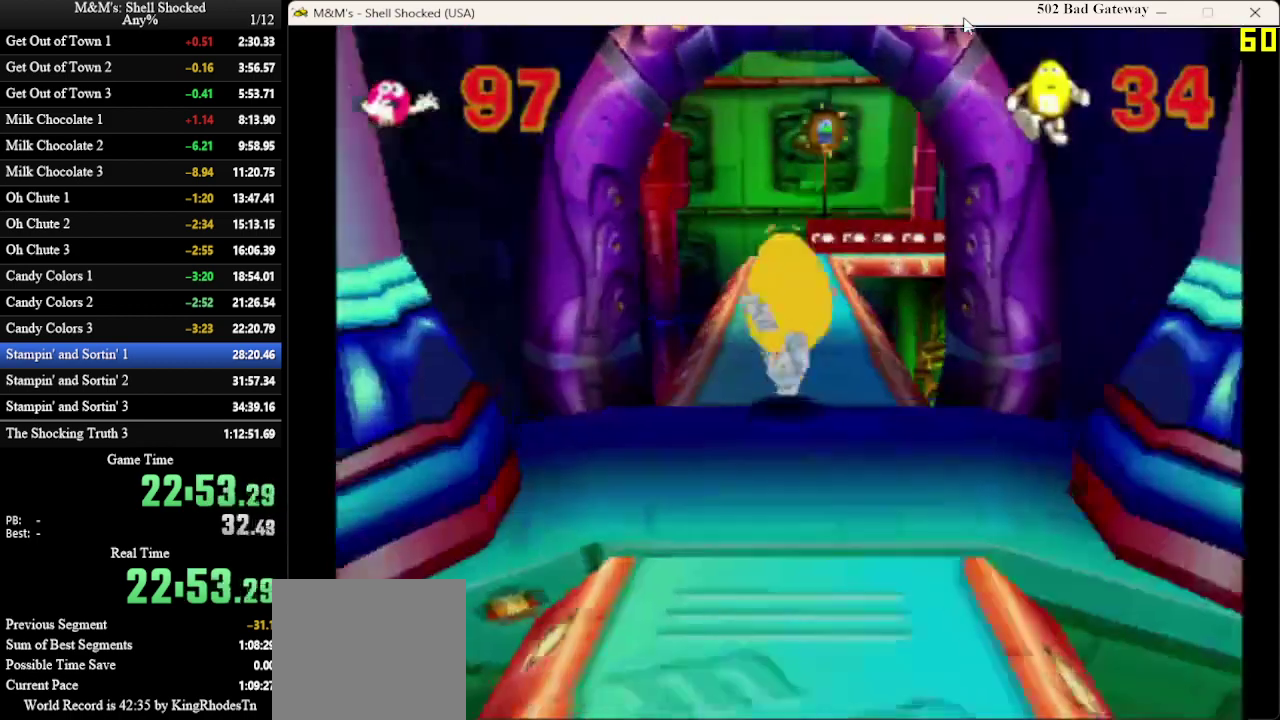
{"dt_ms": 300, "buttons": ["DPAD_UP"], "left_stick": "center", "events": []}
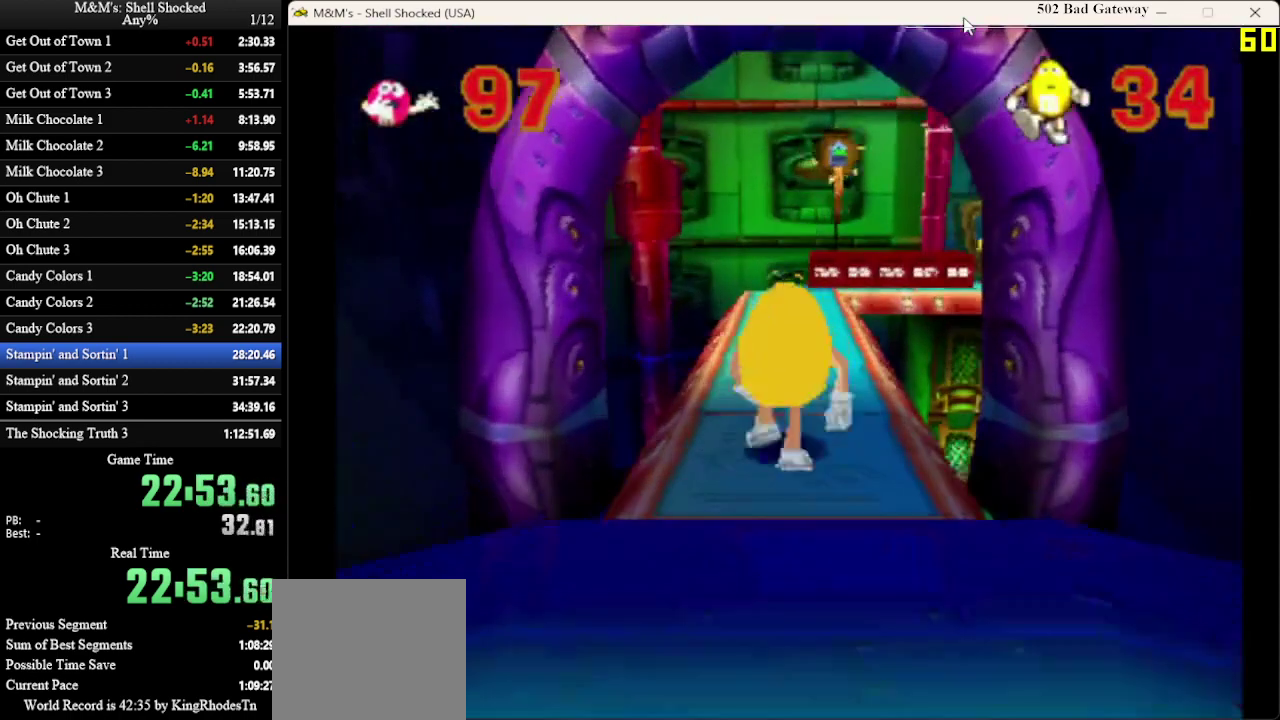
{"dt_ms": 400, "buttons": ["DPAD_UP"], "left_stick": "center", "events": []}
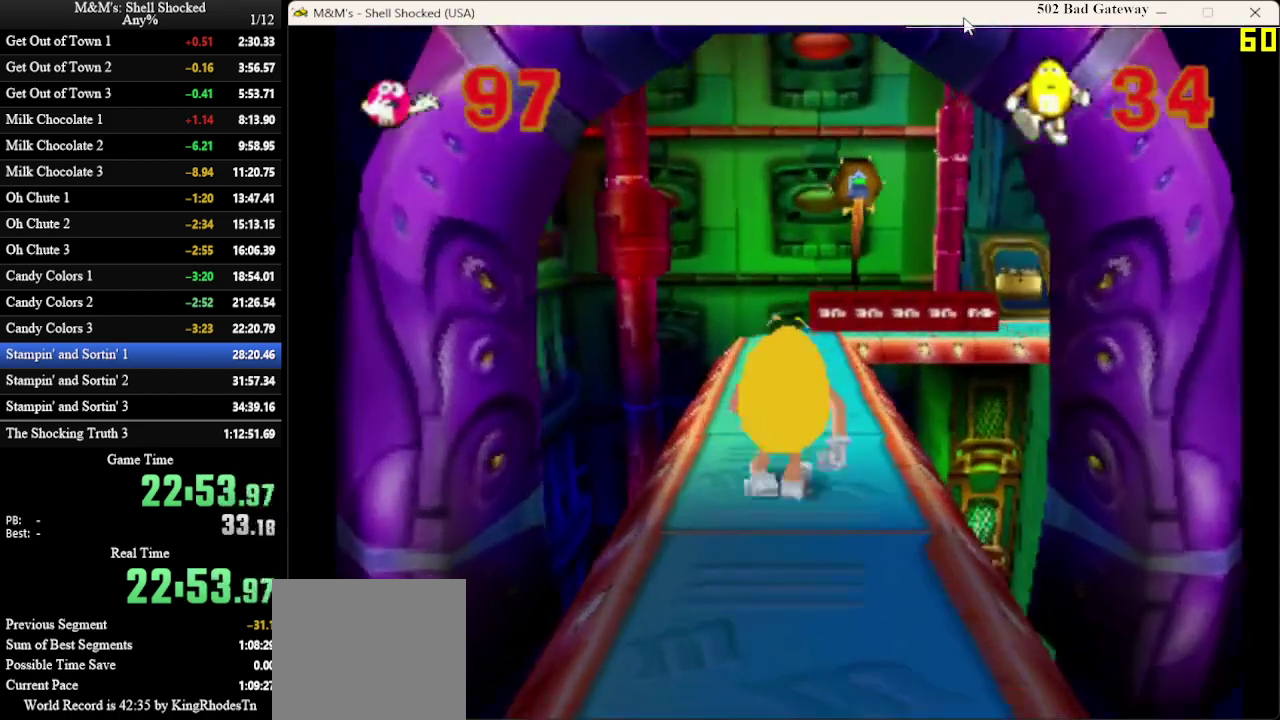
{"dt_ms": 600, "buttons": ["DPAD_UP"], "left_stick": "center", "events": []}
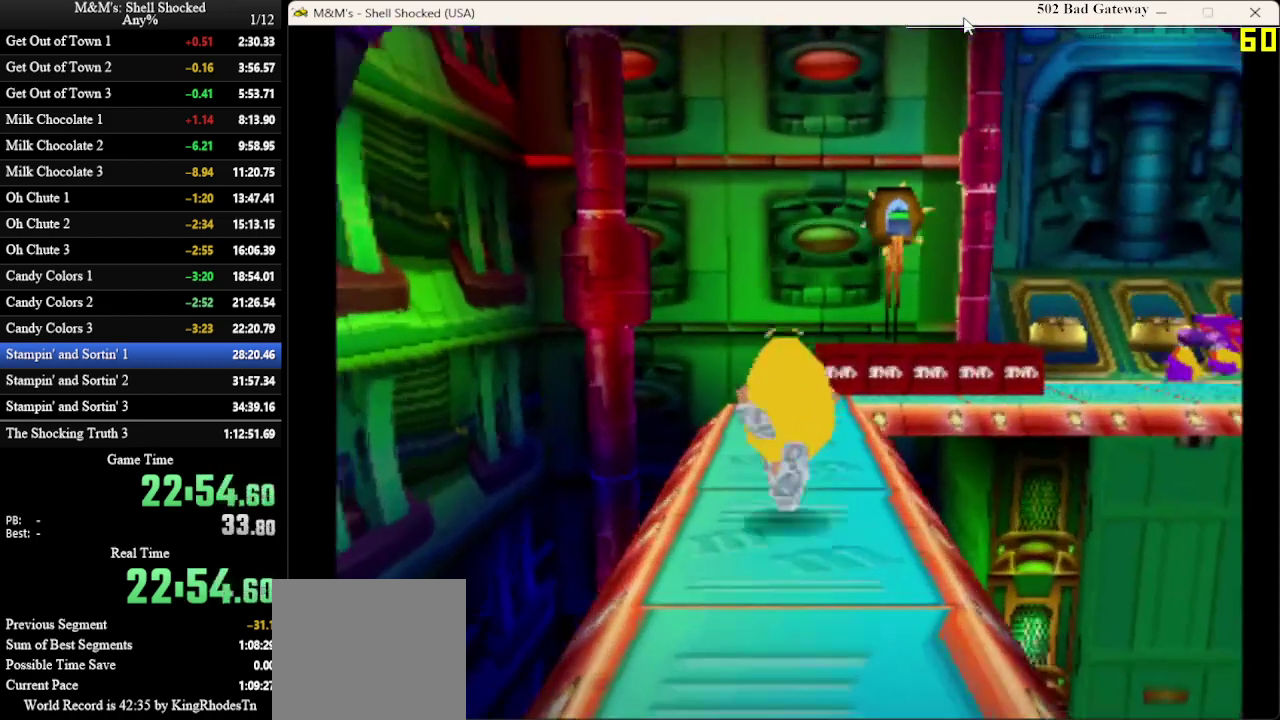
{"dt_ms": 500, "buttons": ["DPAD_UP"], "left_stick": "center", "events": []}
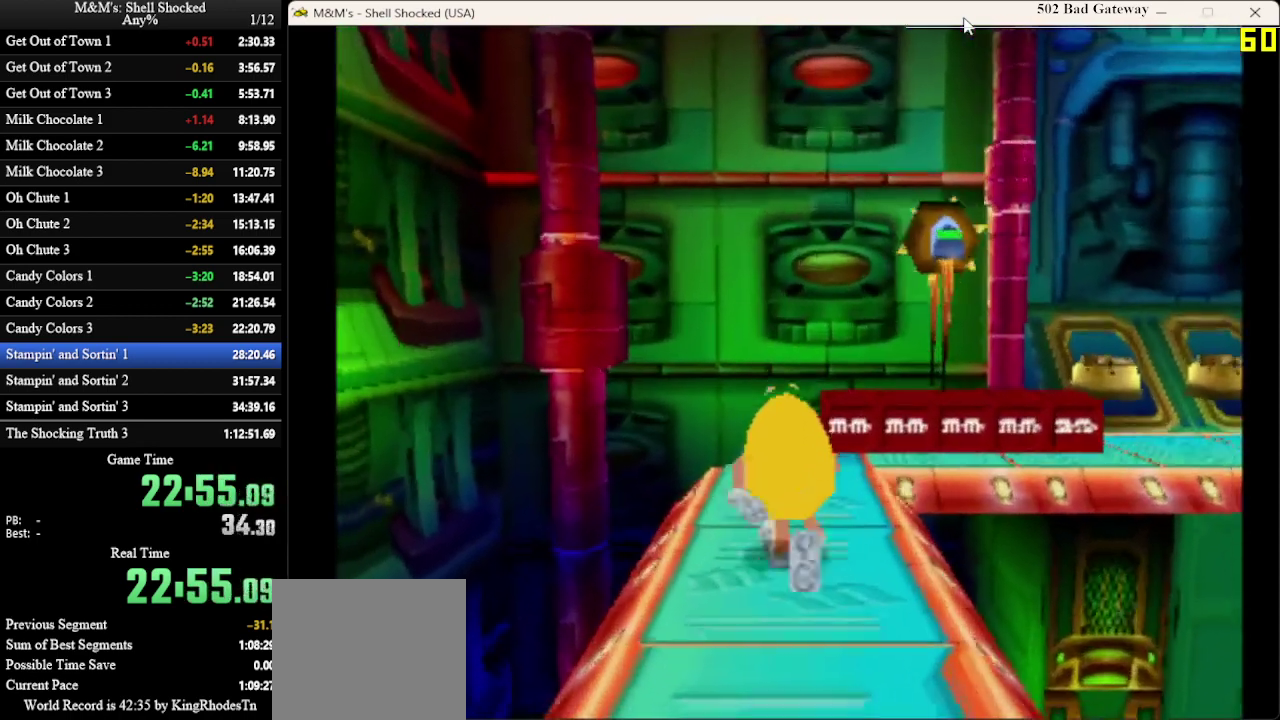
{"dt_ms": 500, "buttons": ["DPAD_UP"], "left_stick": "center", "events": []}
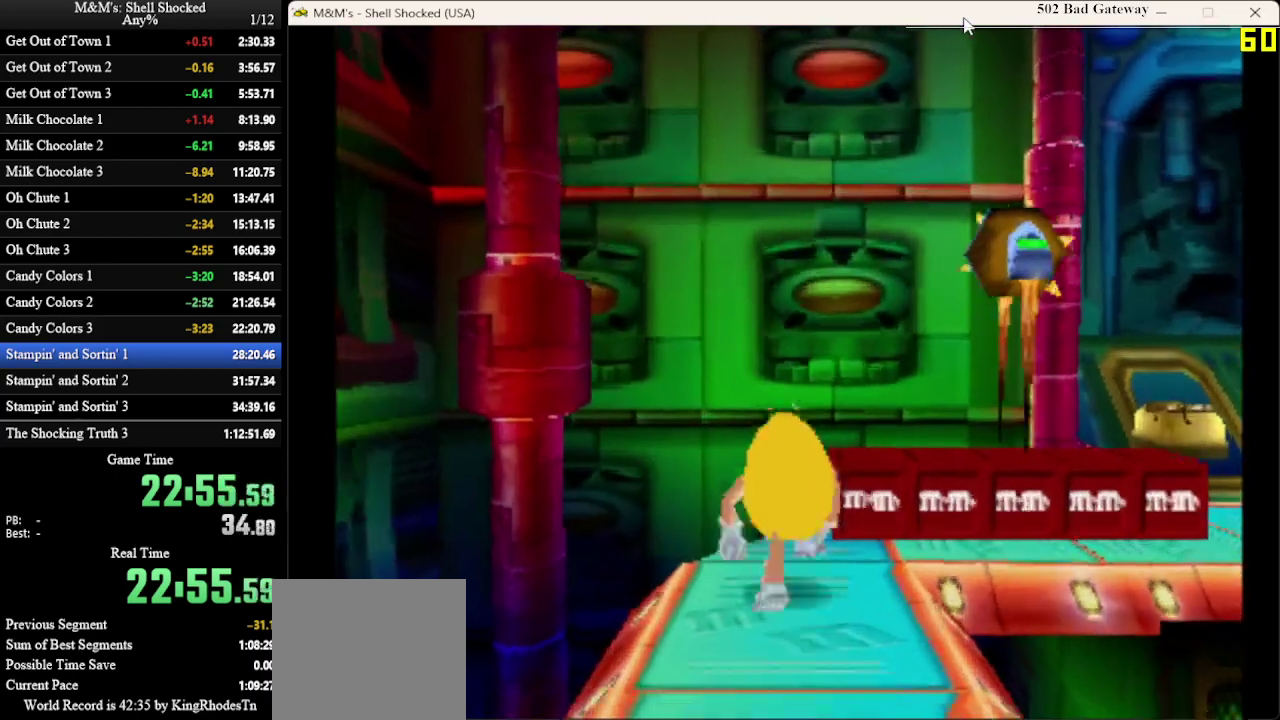
{"dt_ms": 300, "buttons": ["DPAD_RIGHT"], "left_stick": "center", "events": [[100, "DPAD_RIGHT", "down"], [267, "DPAD_UP", "up"]]}
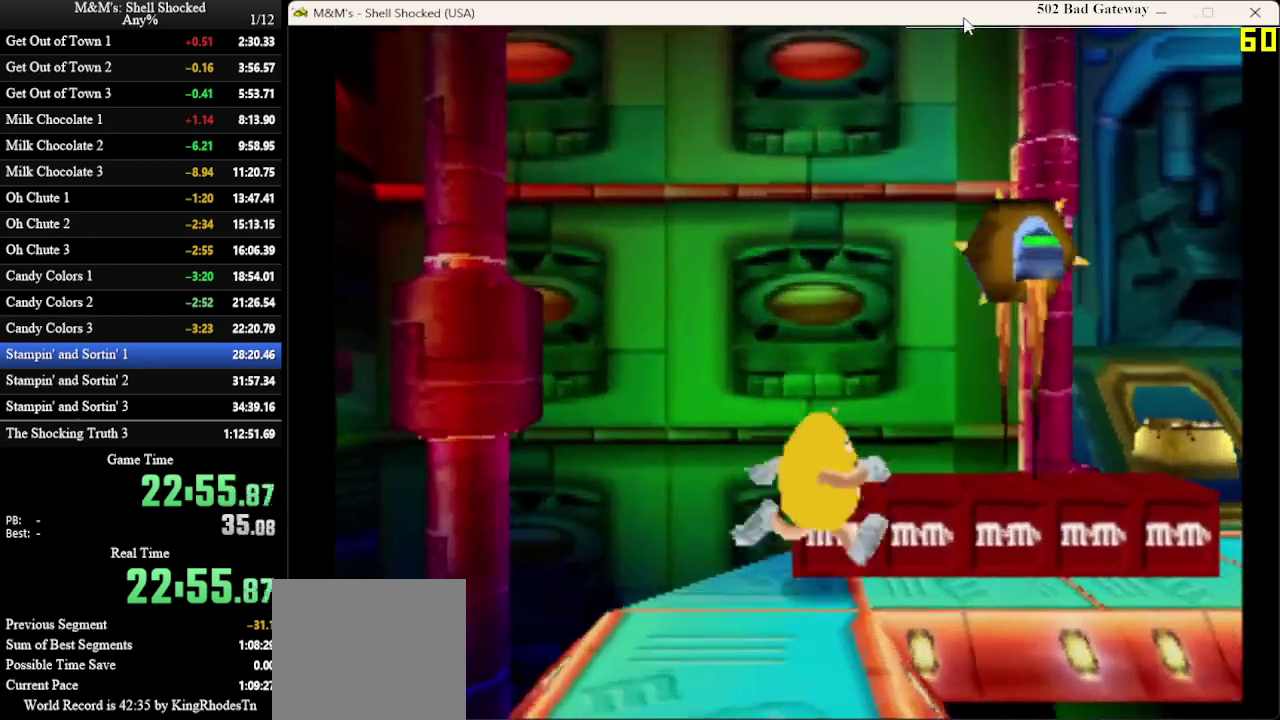
{"dt_ms": 600, "buttons": ["DPAD_RIGHT"], "left_stick": "center", "events": []}
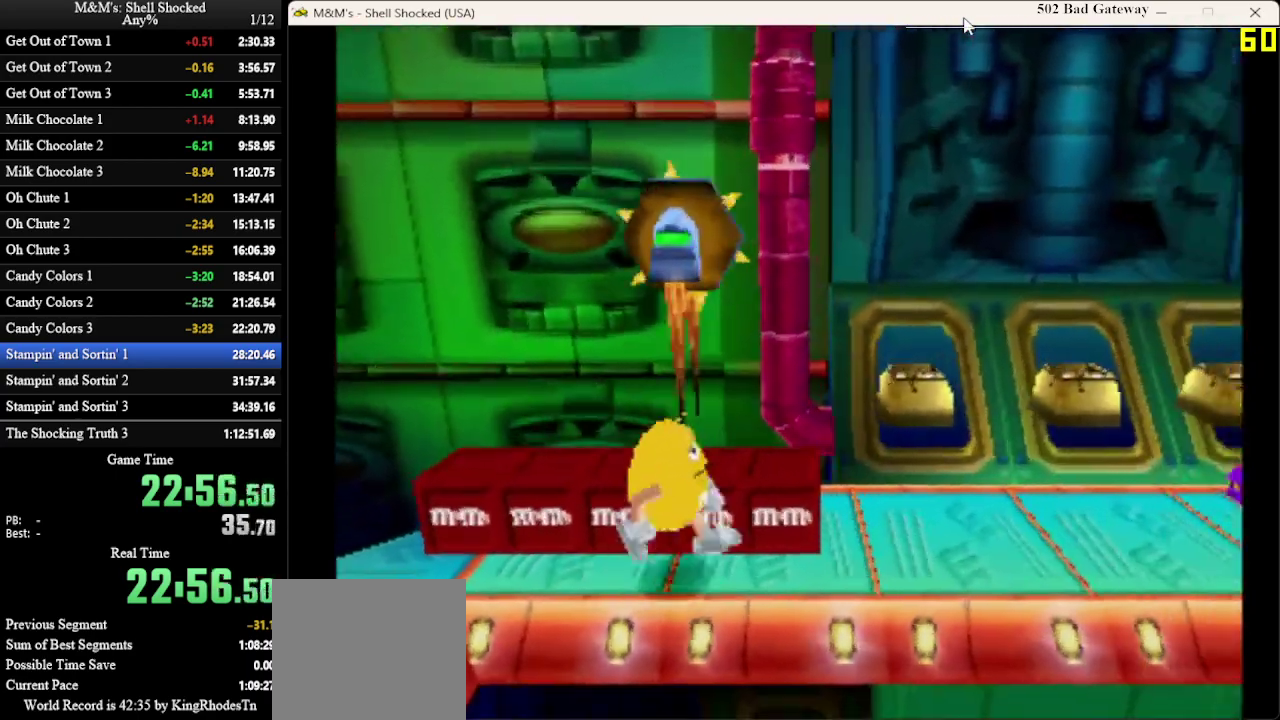
{"dt_ms": 700, "buttons": ["DPAD_UP", "DPAD_RIGHT"], "left_stick": "center", "events": [[633, "DPAD_UP", "down"]]}
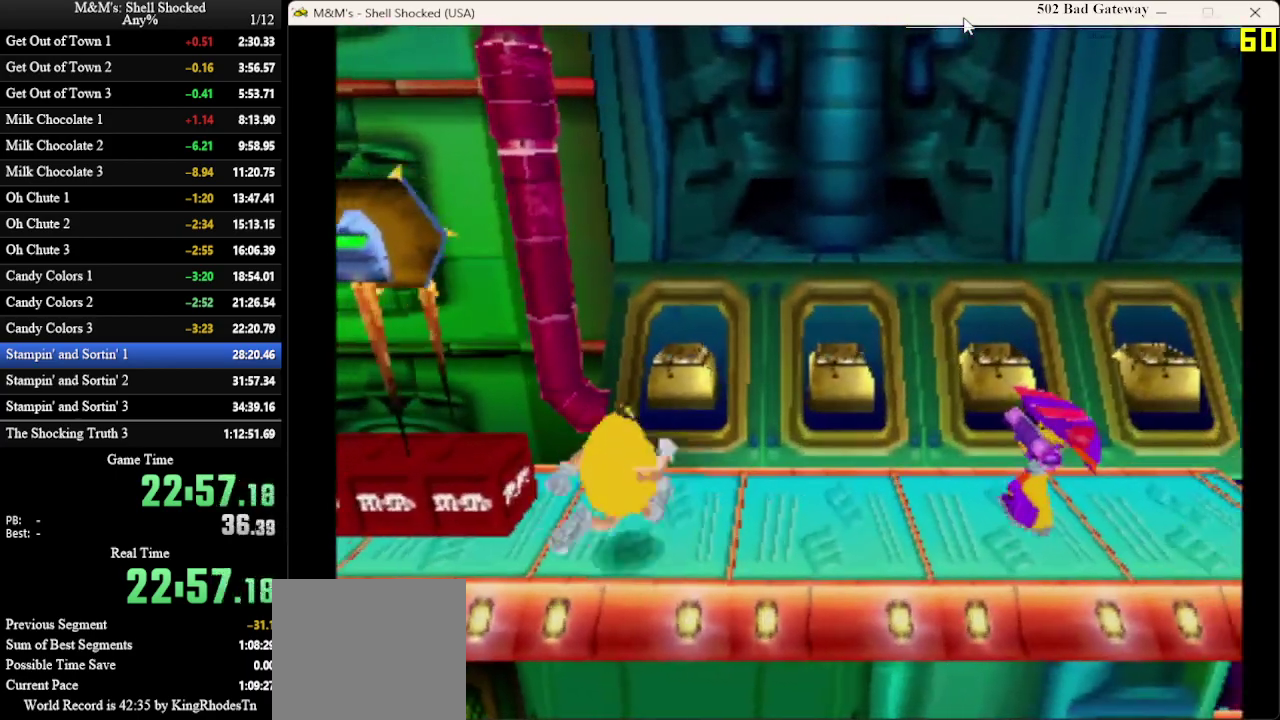
{"dt_ms": 600, "buttons": ["DPAD_RIGHT"], "left_stick": "center", "events": [[167, "DPAD_UP", "up"]]}
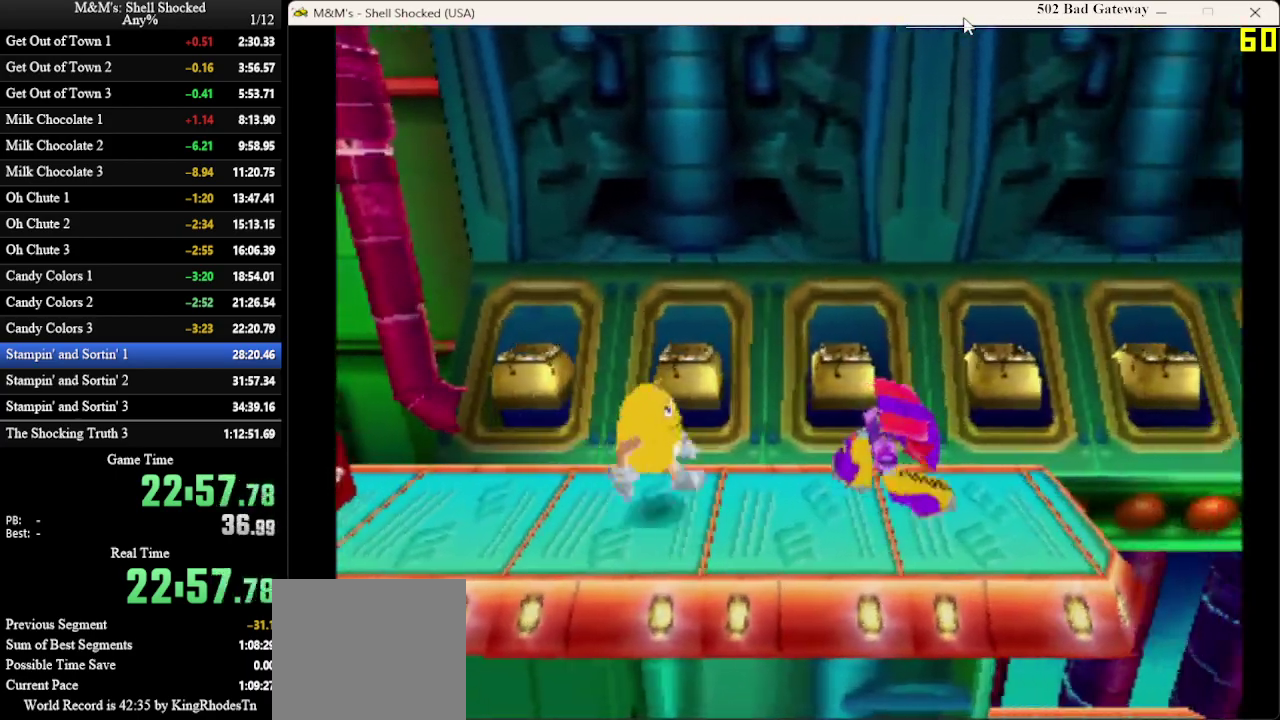
{"dt_ms": 300, "buttons": ["SQUARE", "DPAD_RIGHT"], "left_stick": "center", "events": [[300, "SQUARE", "down"]]}
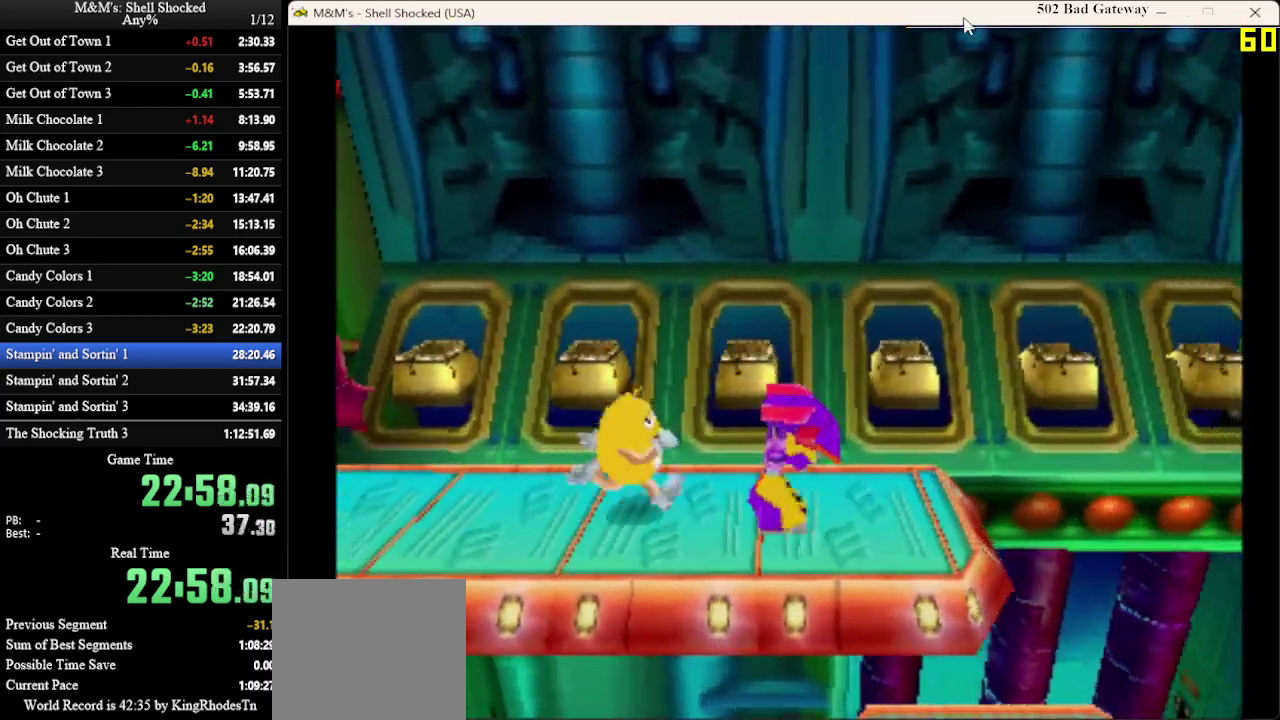
{"dt_ms": 300, "buttons": ["DPAD_RIGHT"], "left_stick": "center", "events": [[167, "SQUARE", "up"]]}
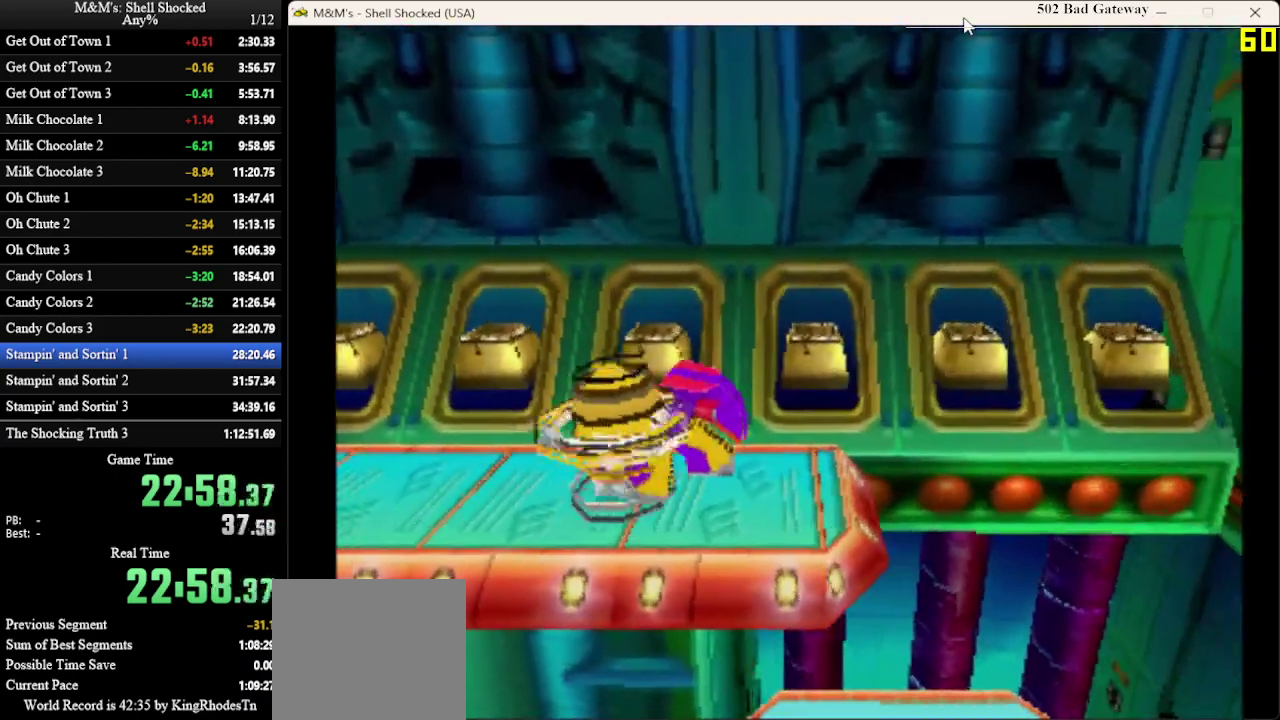
{"dt_ms": 700, "buttons": ["DPAD_RIGHT"], "left_stick": "center", "events": []}
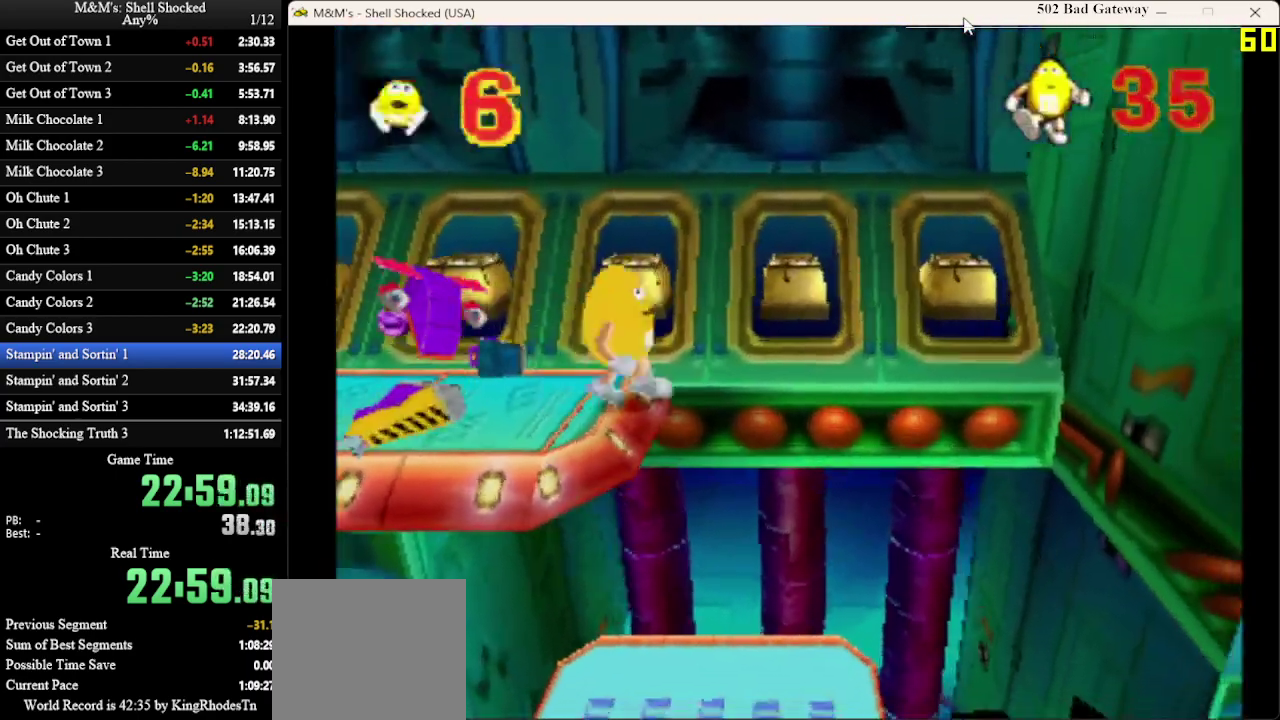
{"dt_ms": 700, "buttons": ["DPAD_RIGHT"], "left_stick": "center", "events": []}
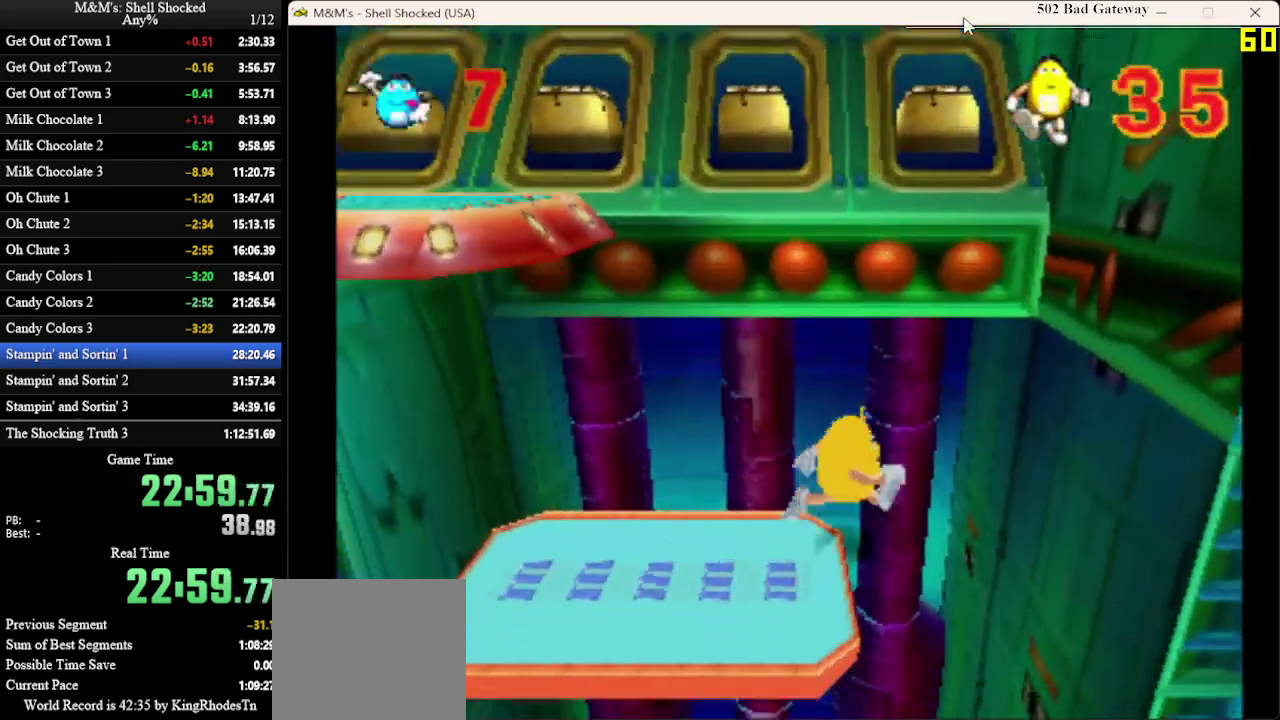
{"dt_ms": 300, "buttons": ["DPAD_RIGHT"], "left_stick": "center", "events": []}
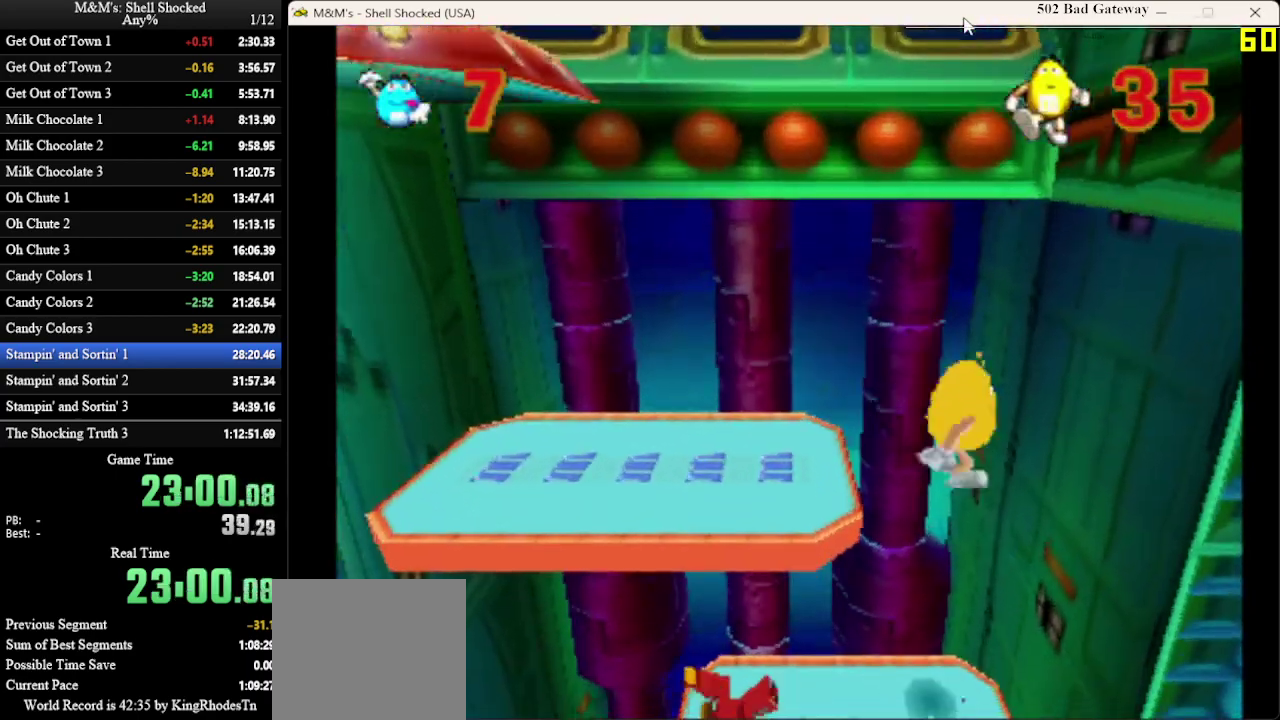
{"dt_ms": 500, "buttons": ["SQUARE", "DPAD_LEFT"], "left_stick": "center", "events": [[33, "DPAD_RIGHT", "up"], [267, "DPAD_LEFT", "down"], [500, "SQUARE", "down"]]}
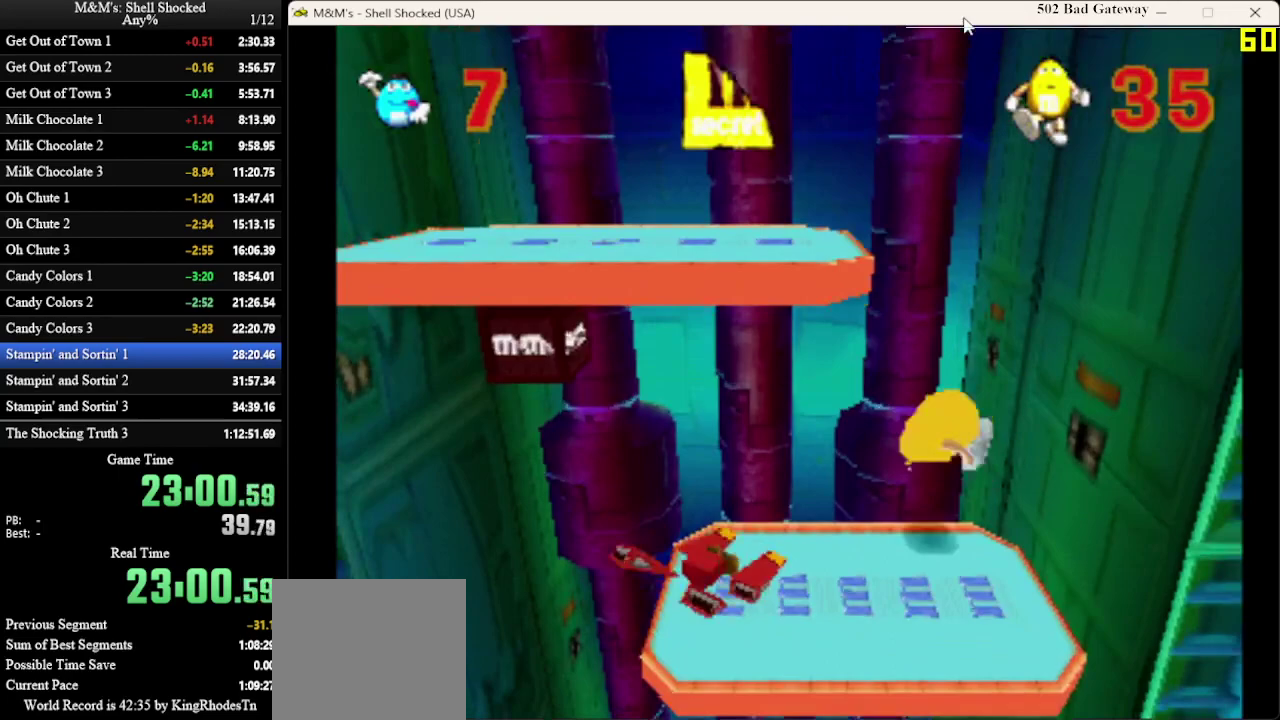
{"dt_ms": 500, "buttons": ["DPAD_LEFT"], "left_stick": "center", "events": [[167, "SQUARE", "up"], [400, "SQUARE", "down"], [500, "SQUARE", "up"]]}
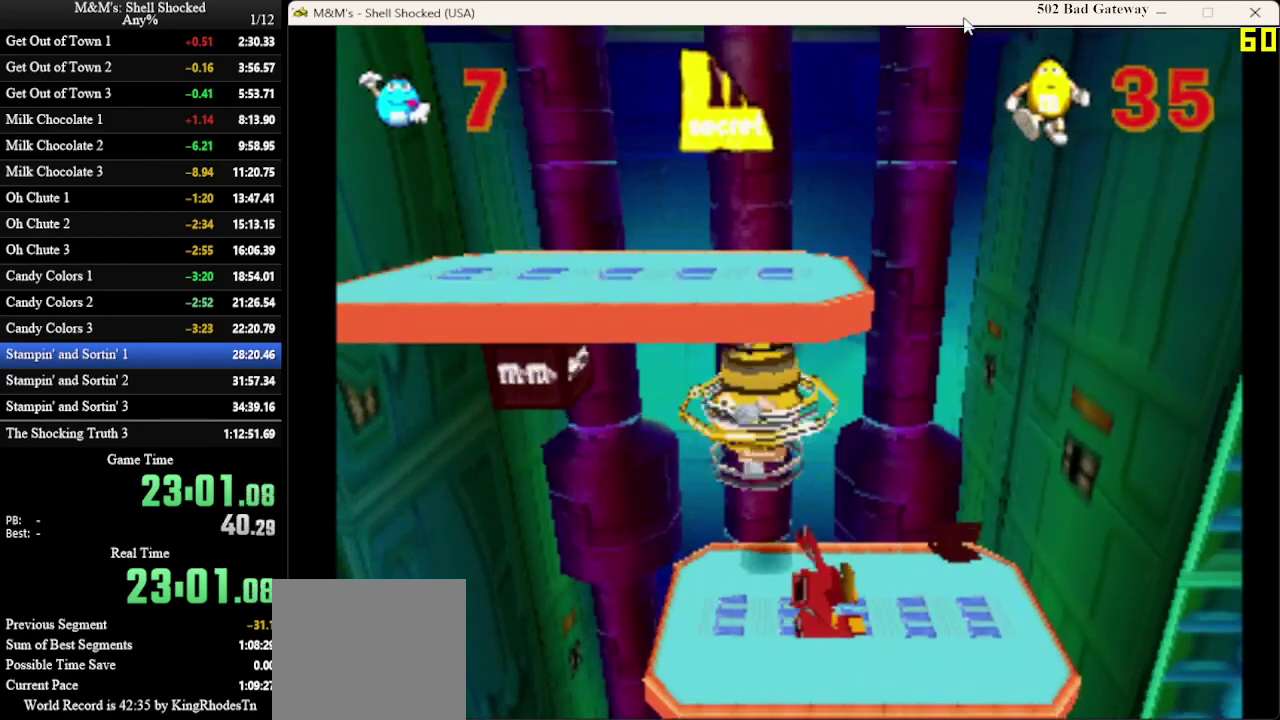
{"dt_ms": 400, "buttons": ["CROSS", "DPAD_LEFT"], "left_stick": "center", "events": [[67, "SQUARE", "down"], [233, "SQUARE", "up"], [400, "CROSS", "down"]]}
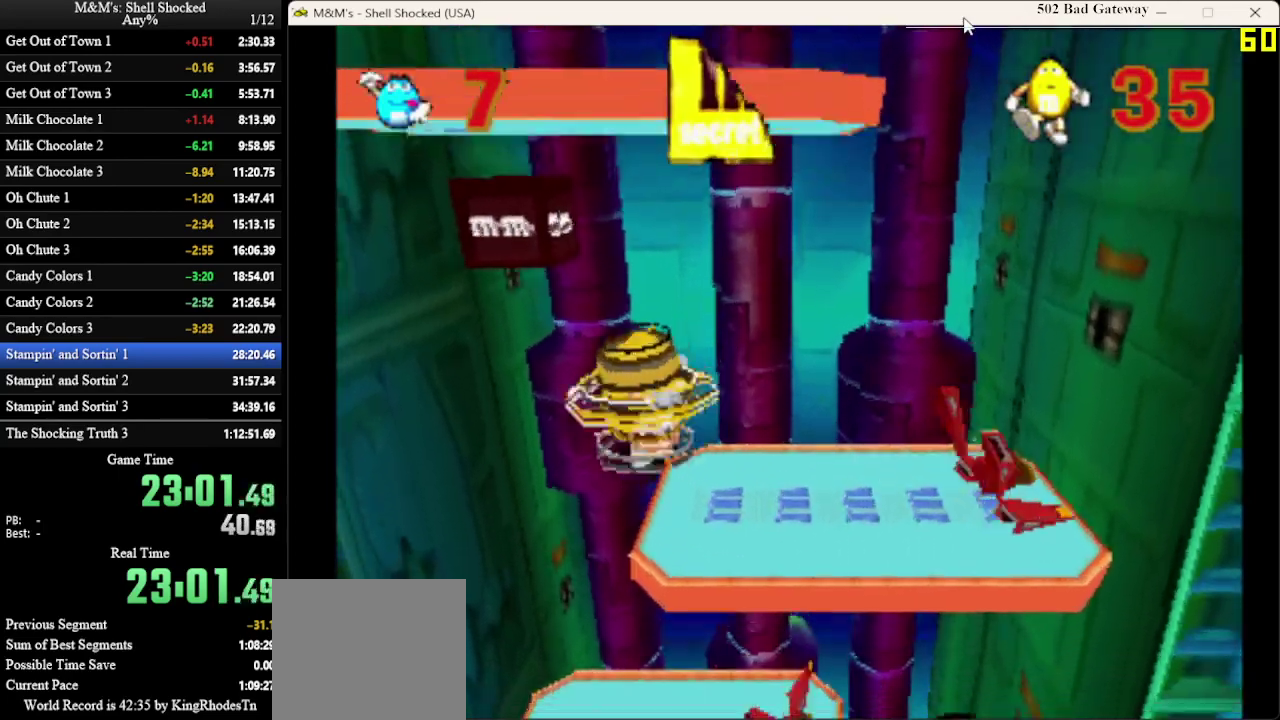
{"dt_ms": 600, "buttons": [], "left_stick": "center", "events": [[267, "CROSS", "up"], [267, "SQUARE", "down"], [333, "SQUARE", "up"], [367, "DPAD_LEFT", "up"]]}
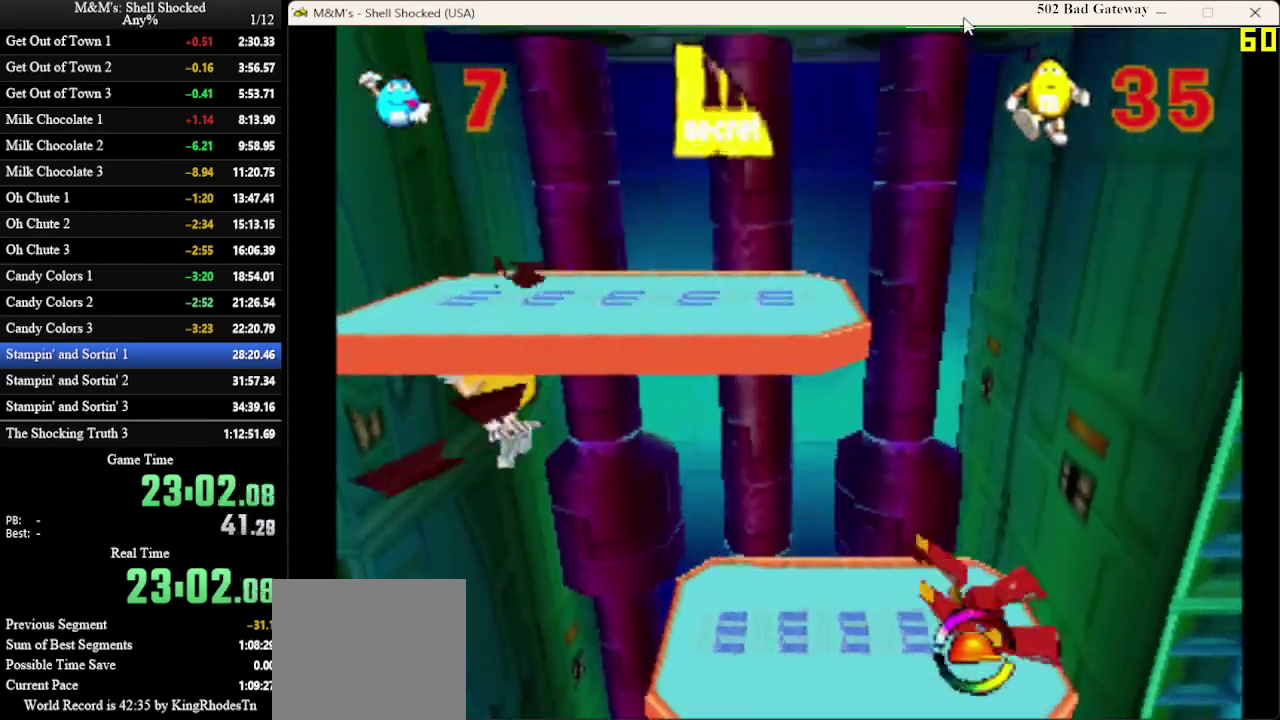
{"dt_ms": 500, "buttons": ["DPAD_RIGHT"], "left_stick": "center", "events": [[367, "DPAD_RIGHT", "down"], [367, "SQUARE", "down"], [500, "SQUARE", "up"]]}
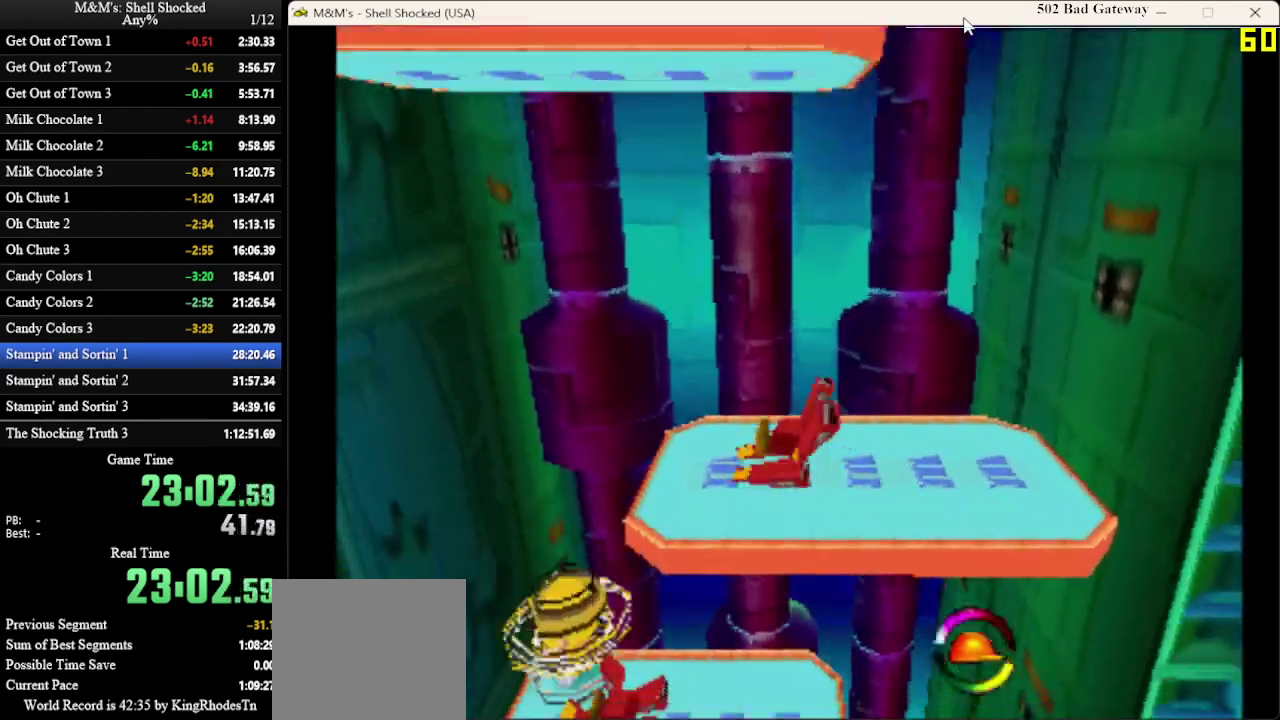
{"dt_ms": 300, "buttons": ["DPAD_RIGHT"], "left_stick": "center", "events": []}
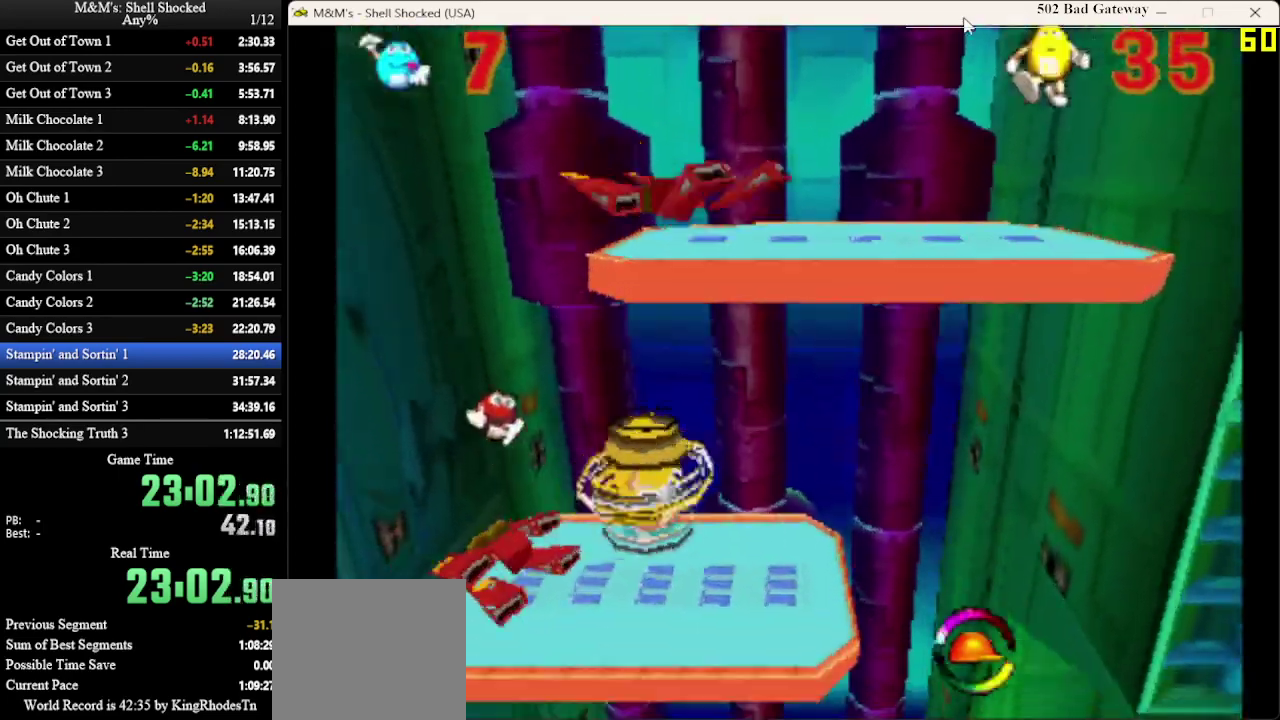
{"dt_ms": 700, "buttons": ["DPAD_RIGHT"], "left_stick": "center", "events": []}
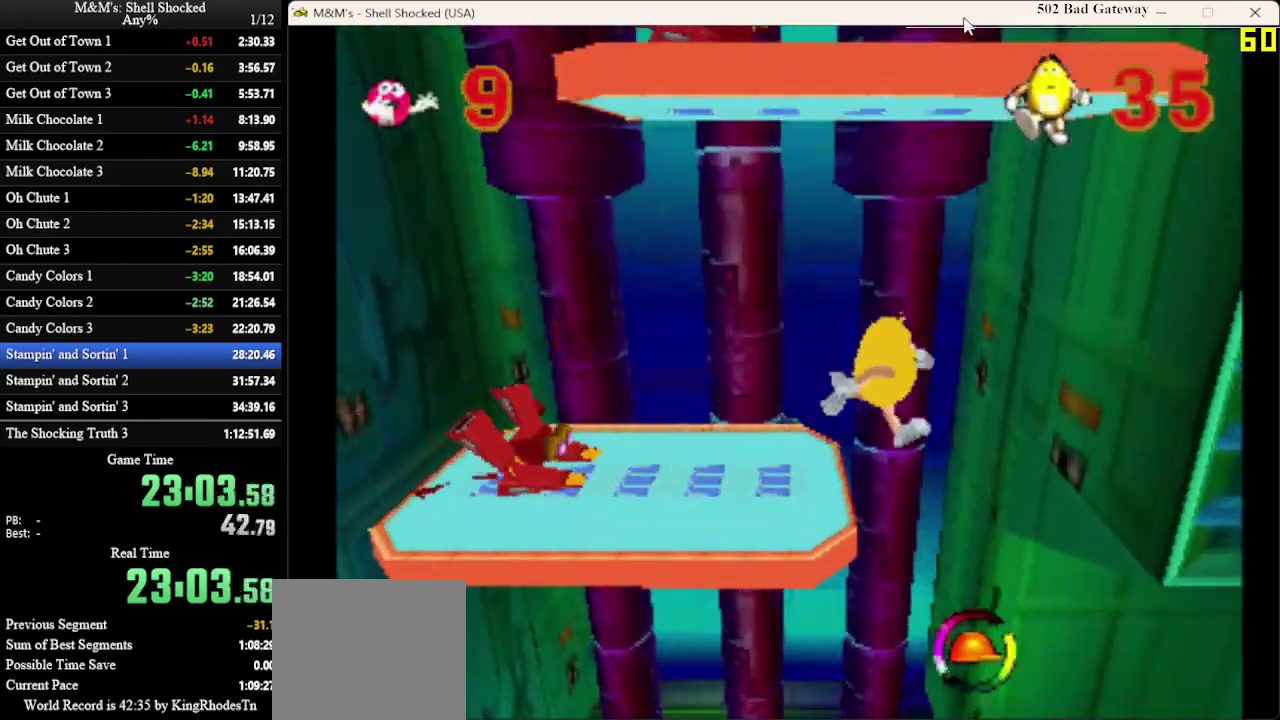
{"dt_ms": 500, "buttons": ["SQUARE"], "left_stick": "center", "events": [[133, "DPAD_RIGHT", "up"], [467, "SQUARE", "down"]]}
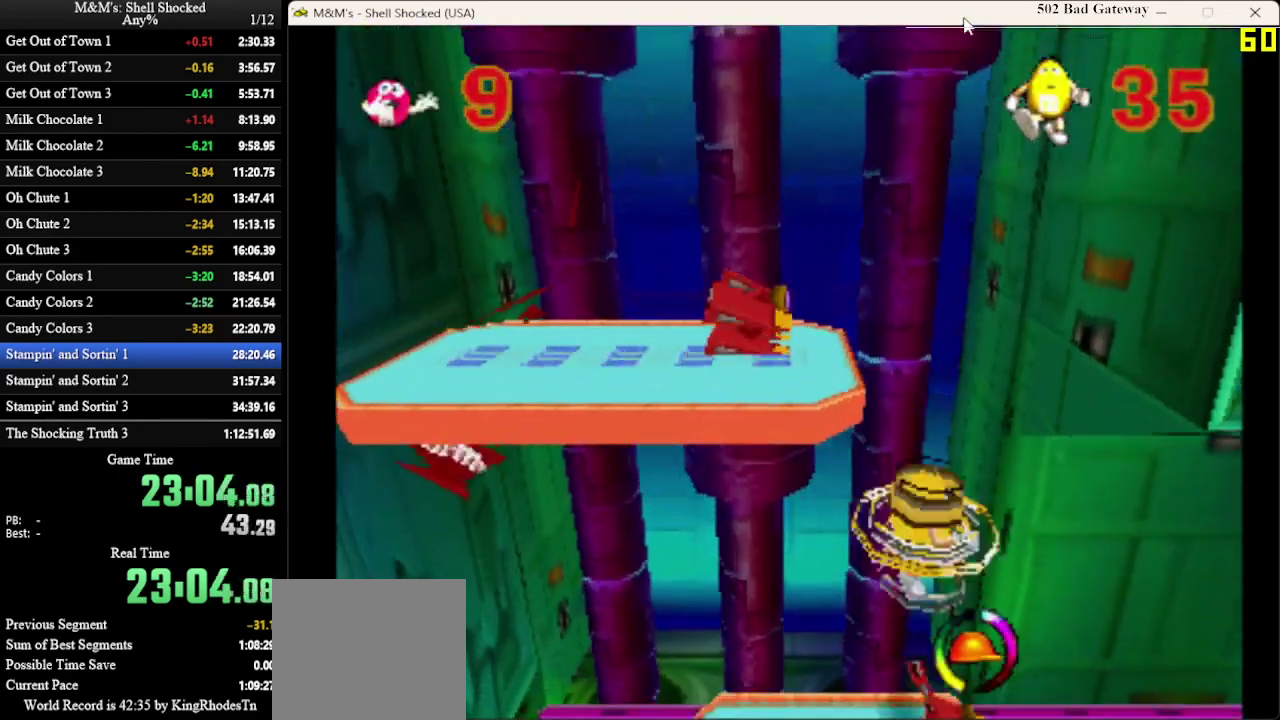
{"dt_ms": 300, "buttons": ["DPAD_RIGHT"], "left_stick": "center", "events": [[133, "SQUARE", "up"], [300, "DPAD_RIGHT", "down"]]}
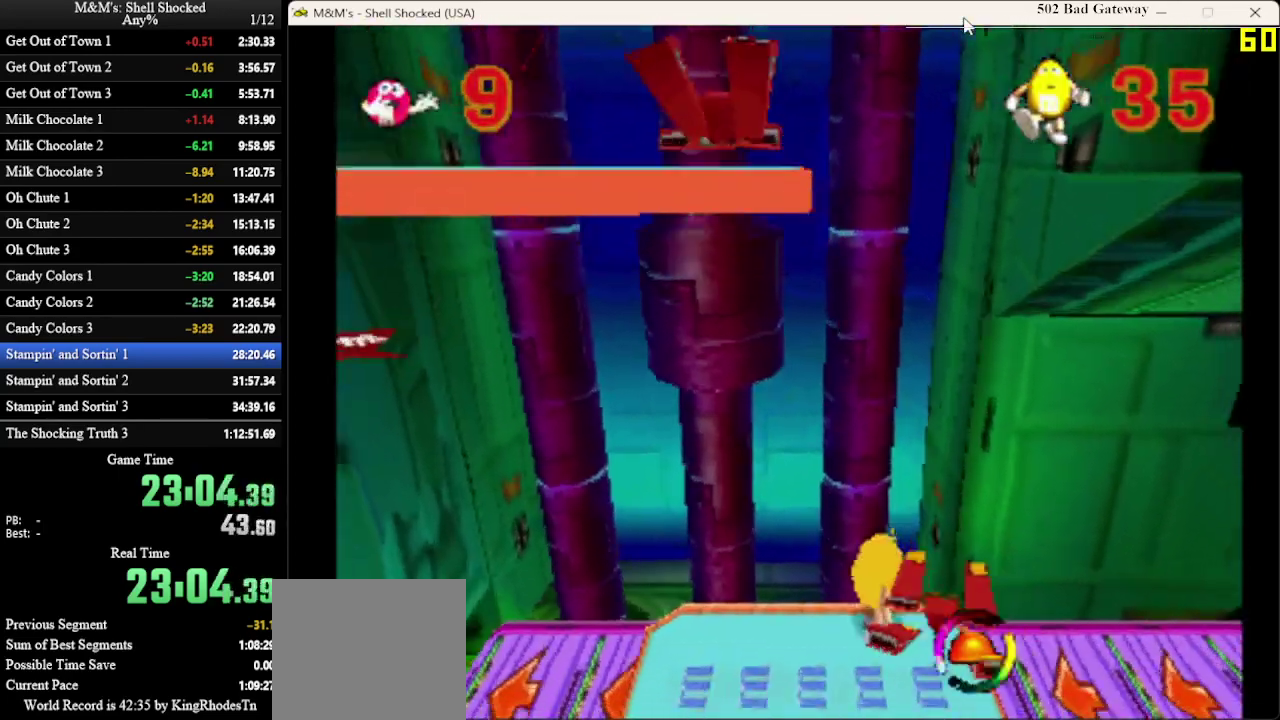
{"dt_ms": 600, "buttons": ["DPAD_DOWN", "DPAD_RIGHT"], "left_stick": "center", "events": [[300, "SQUARE", "down"], [467, "SQUARE", "up"], [567, "DPAD_DOWN", "down"]]}